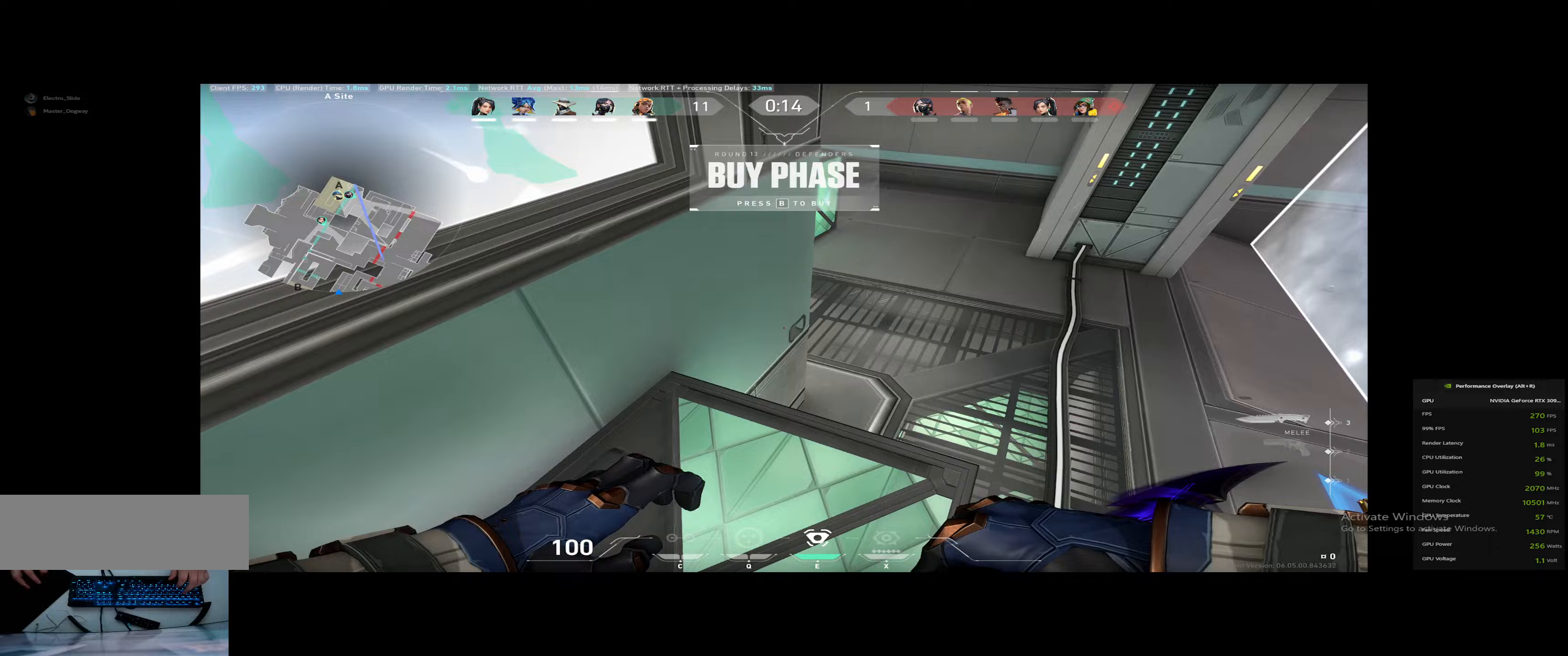
Gameplay with keyboard; each line is a JSON object with the keys held at the frame after it. "events" lists presses ("down") and releases ("up") of "0", "1", "2", "3", "4", "5", "a", "alt", "backspace", "c", "caps_lock", "ctrl_l", "ctrl_r", "d", "down", "e", "escape", "f", "g", "h", "i", "j", "k", "l", "left", "m", "n", "o", "p", "q", "r", "return", "right", "s", "shift_l", "shift_r", "space", "super", "t", "tab", "tilde", "u", "up", "v", "w", "x", "y" and "z" between this image and that frame as [ms after this image, input, new state], when the widget could be followed in between. No other keys are recorded. Mouse input is not recorded. Not read: b.
{"keys": ["d", "space", "w"], "events": [[100, "d", "down"], [234, "space", "down"]]}
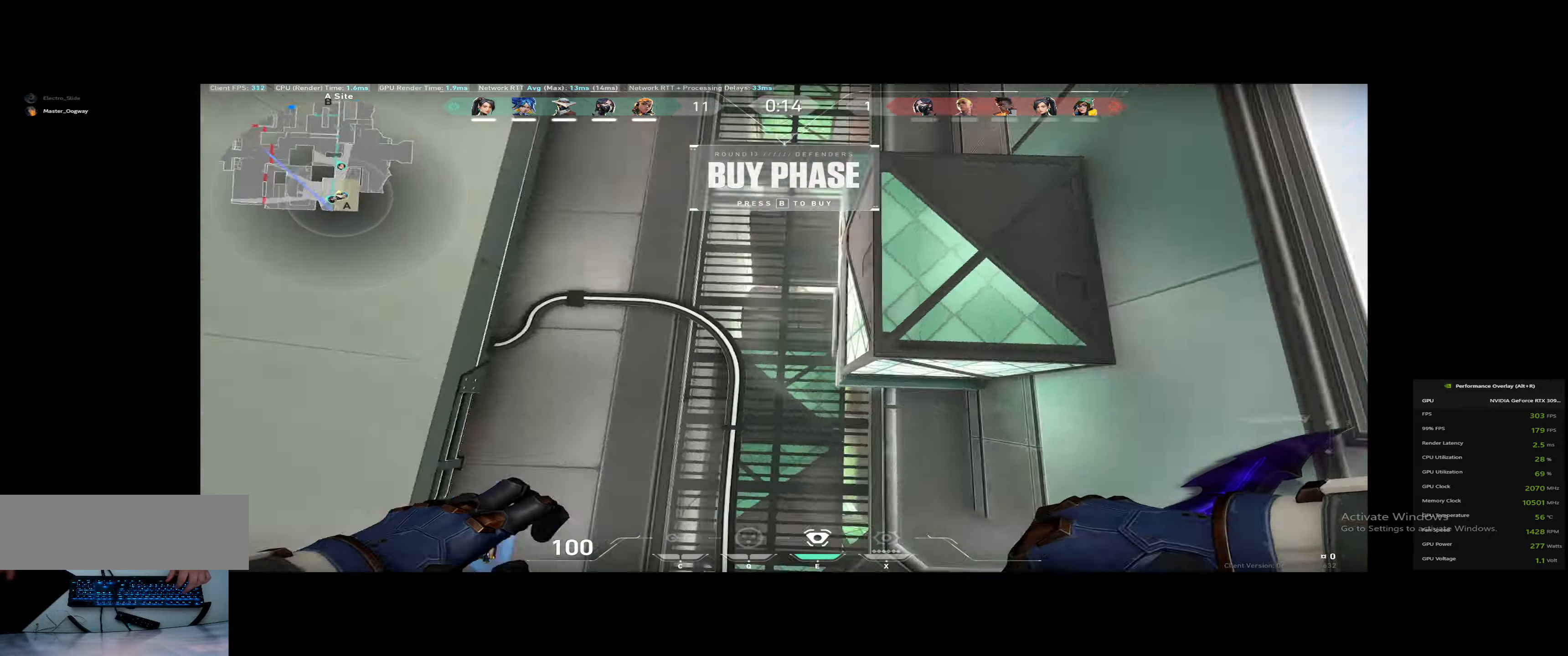
{"keys": ["d", "w"], "events": [[67, "space", "up"]]}
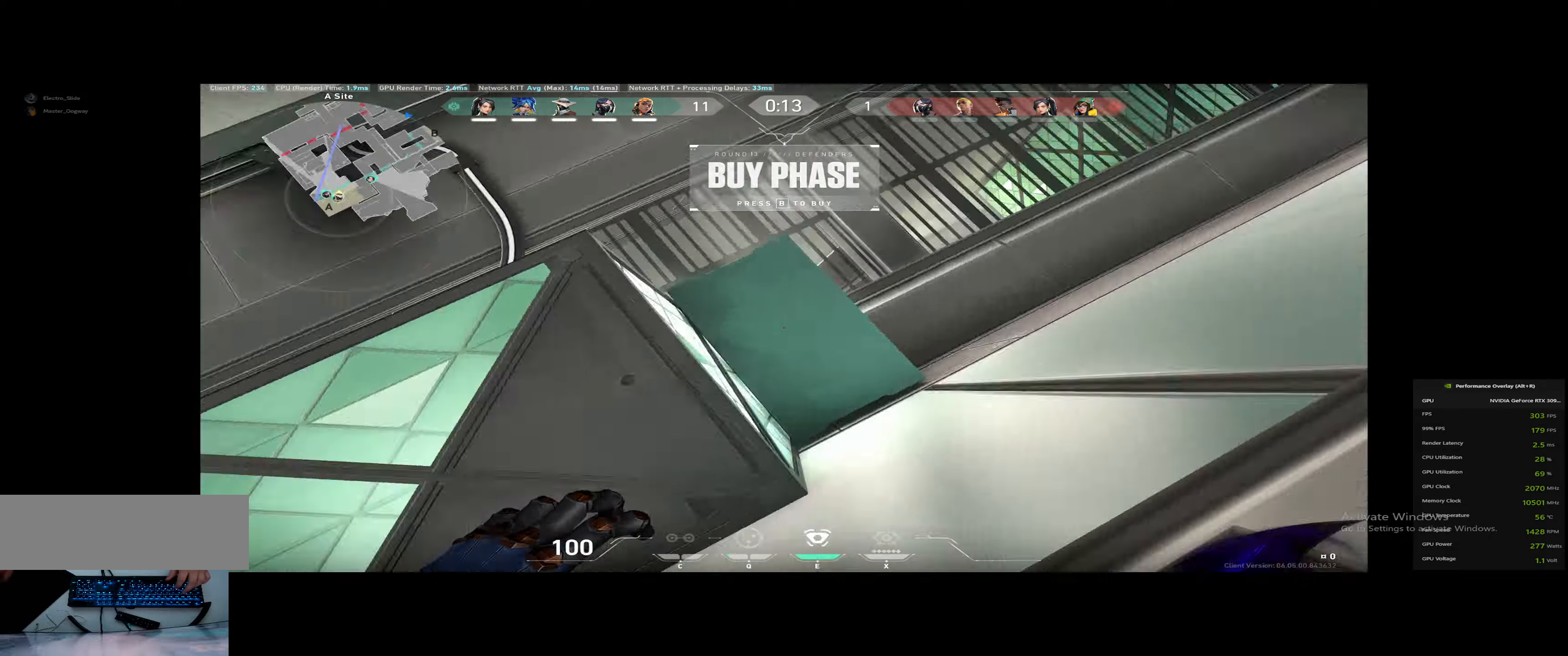
{"keys": ["d", "w"], "events": [[67, "space", "down"], [217, "space", "up"]]}
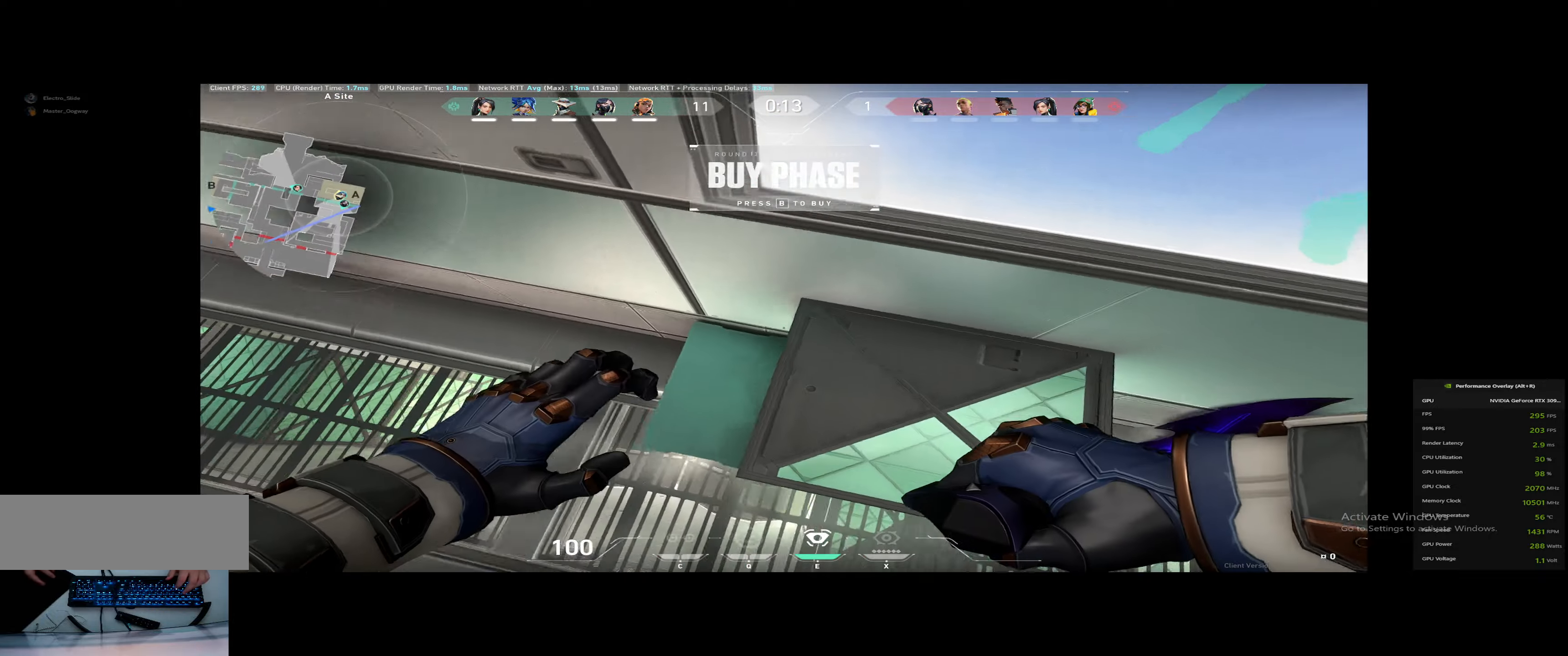
{"keys": ["d", "w"], "events": [[317, "space", "down"], [501, "space", "up"]]}
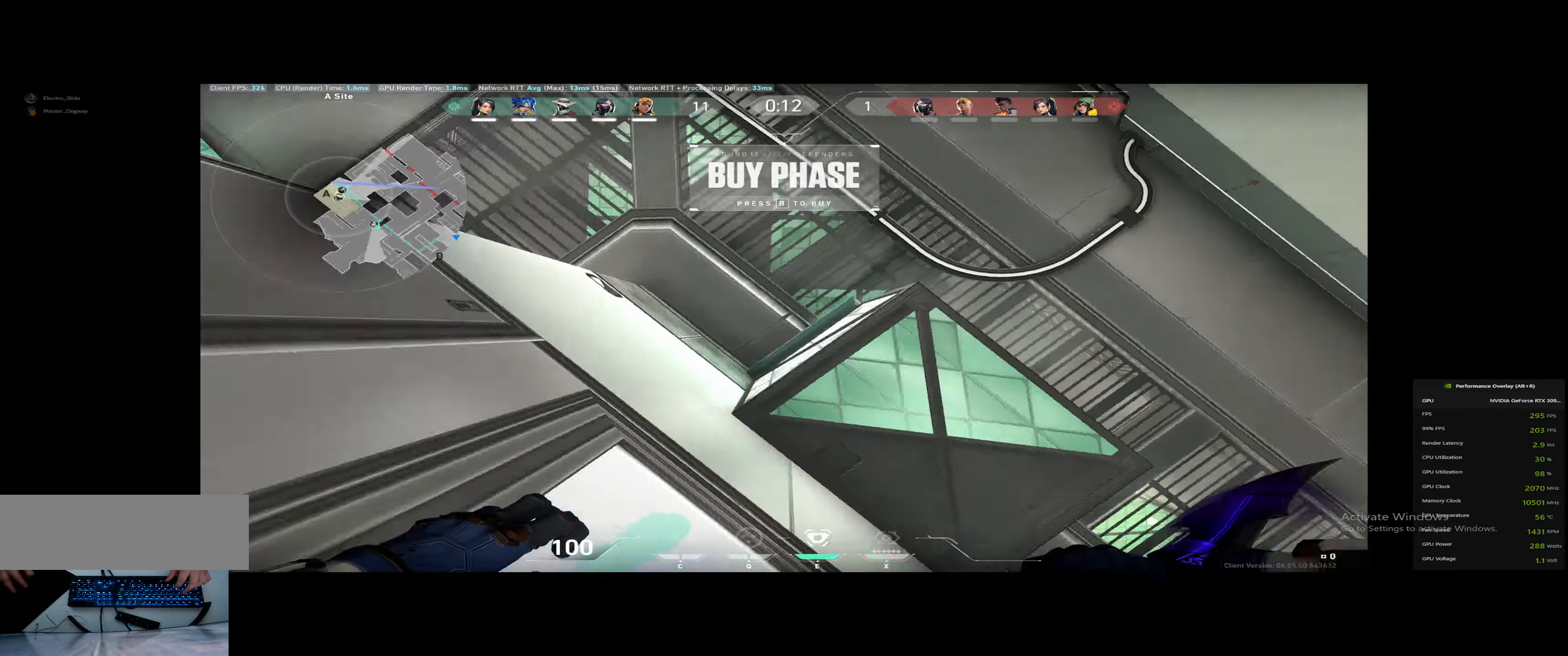
{"keys": ["d", "w"], "events": []}
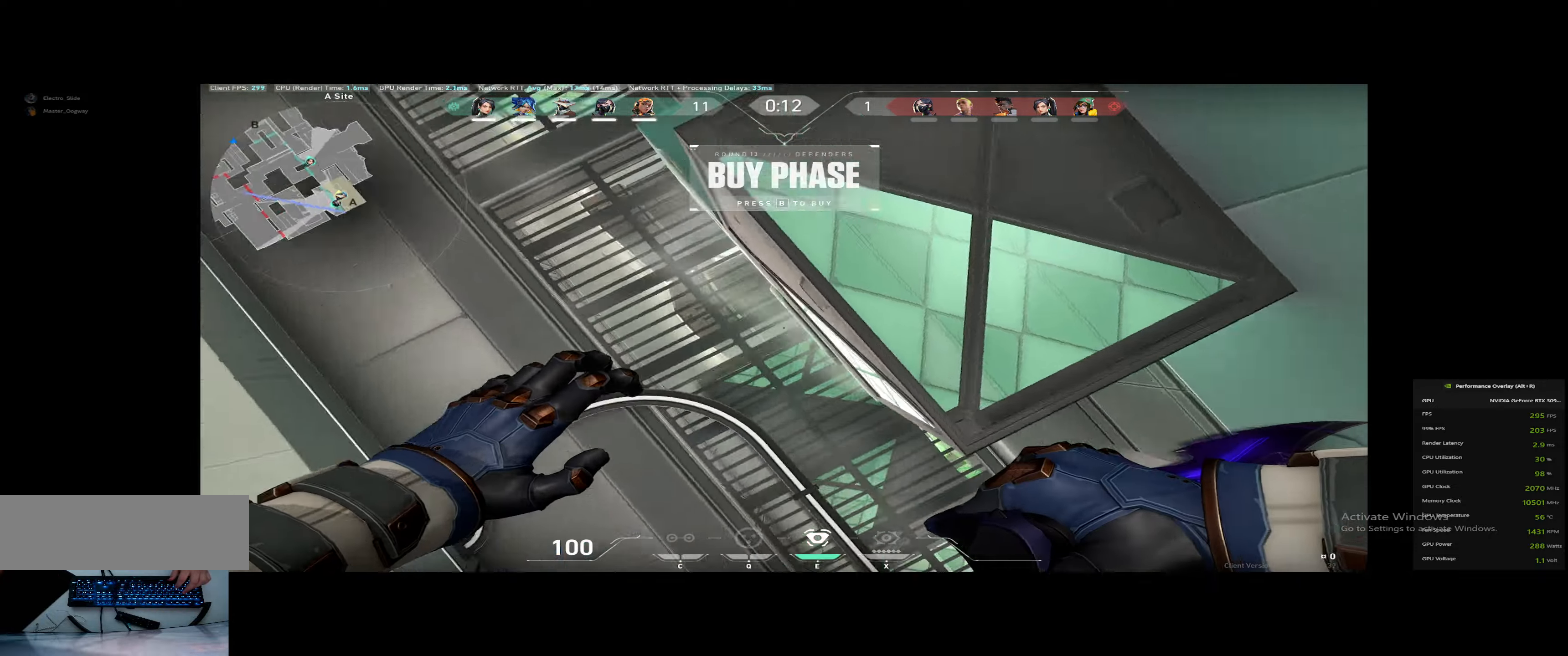
{"keys": ["a", "w"], "events": [[101, "space", "down"], [251, "space", "up"], [384, "a", "down"], [434, "d", "up"]]}
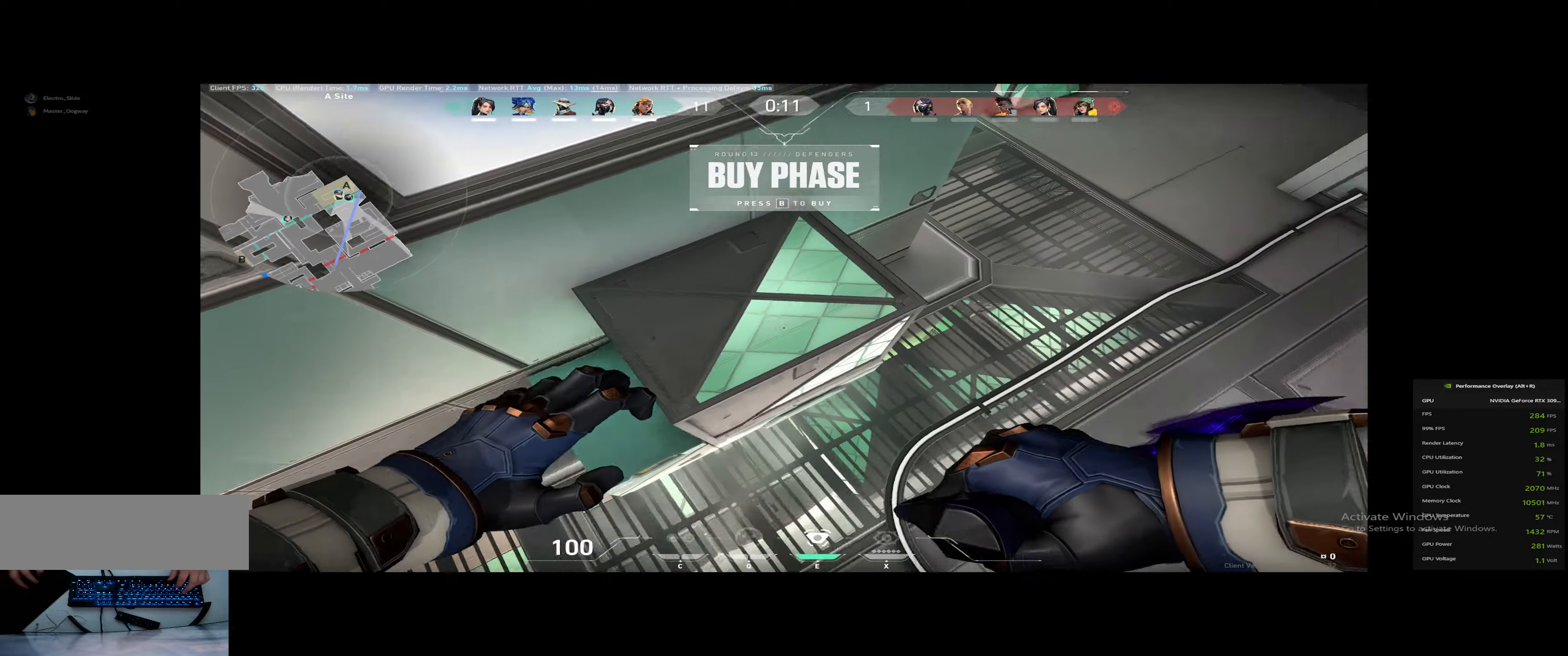
{"keys": ["w"], "events": [[267, "a", "up"]]}
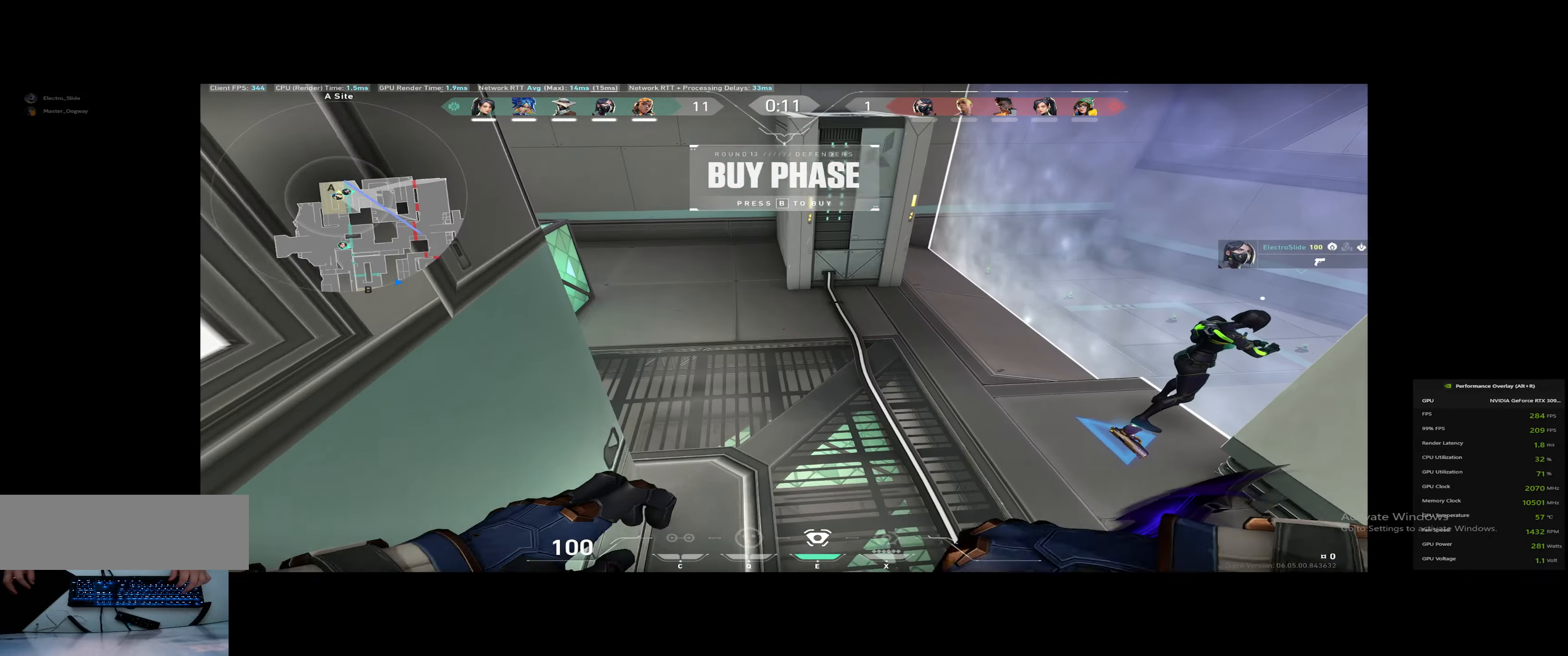
{"keys": ["d", "w"], "events": [[234, "space", "down"], [317, "d", "down"], [418, "space", "up"]]}
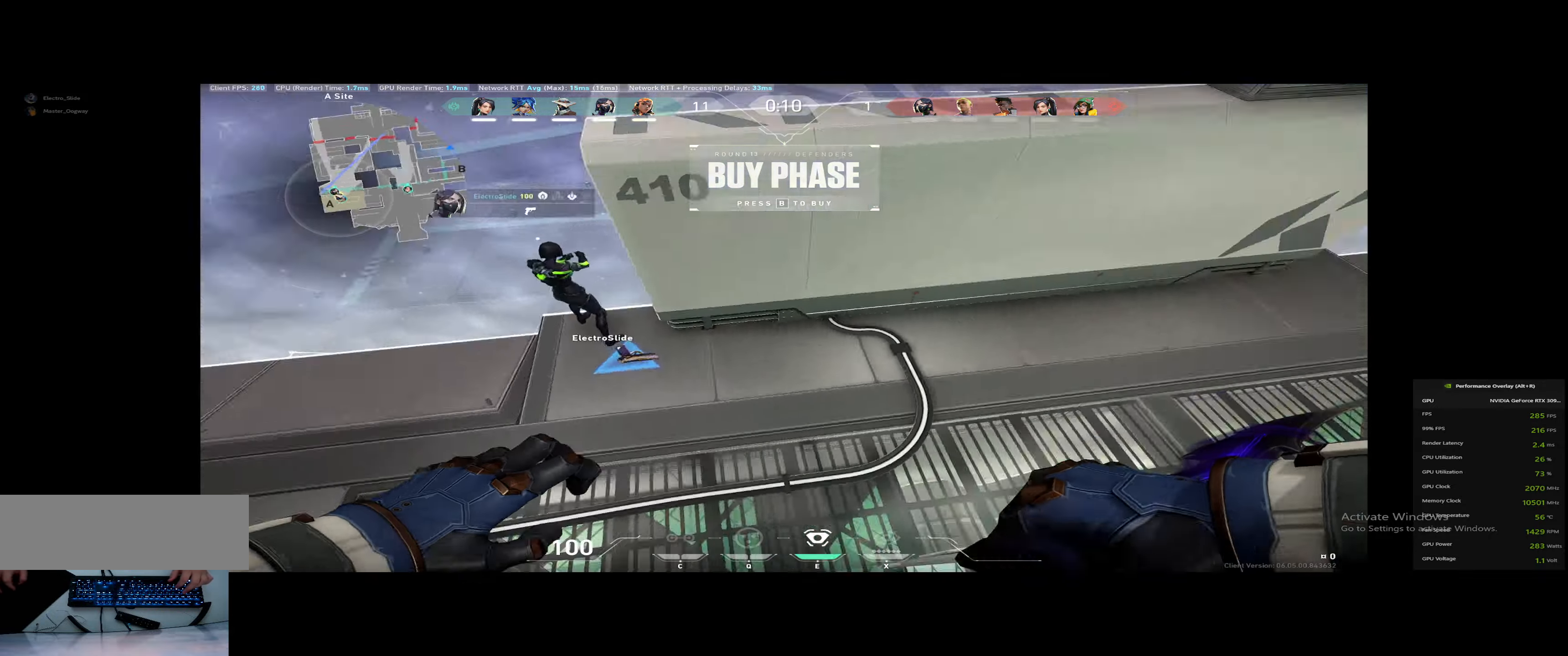
{"keys": ["a"], "events": [[150, "w", "up"], [384, "a", "down"], [417, "d", "up"]]}
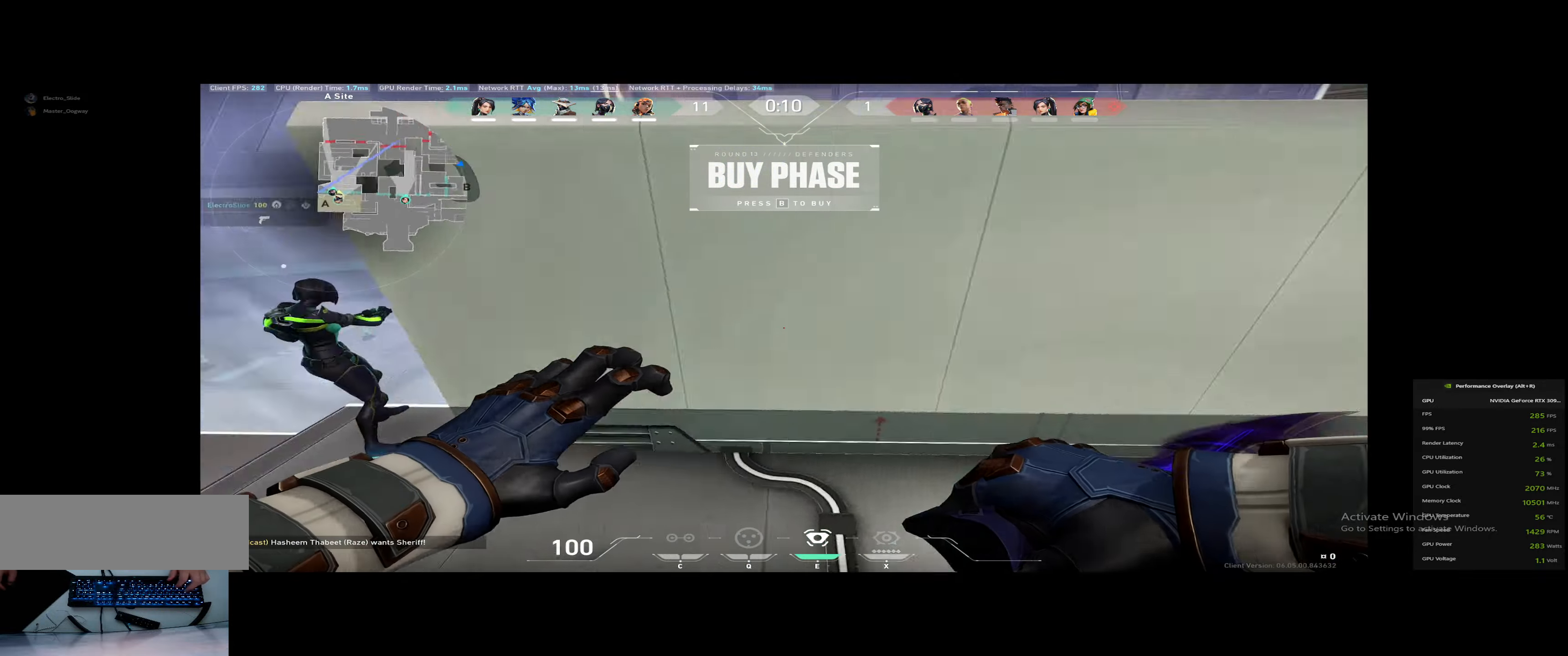
{"keys": ["w"], "events": [[67, "w", "down"], [151, "a", "up"], [334, "1", "down"], [434, "1", "up"]]}
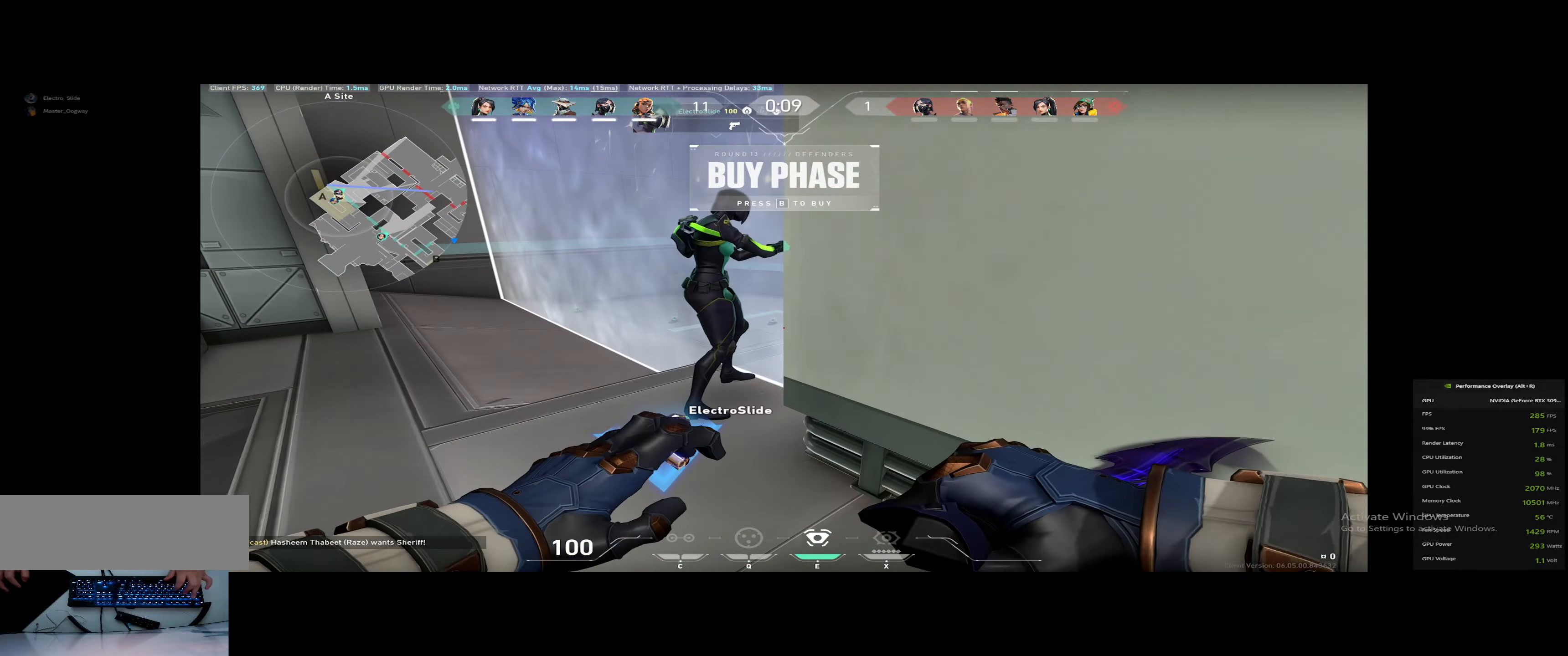
{"keys": ["a", "w"], "events": [[167, "2", "down"], [267, "2", "up"], [401, "a", "down"]]}
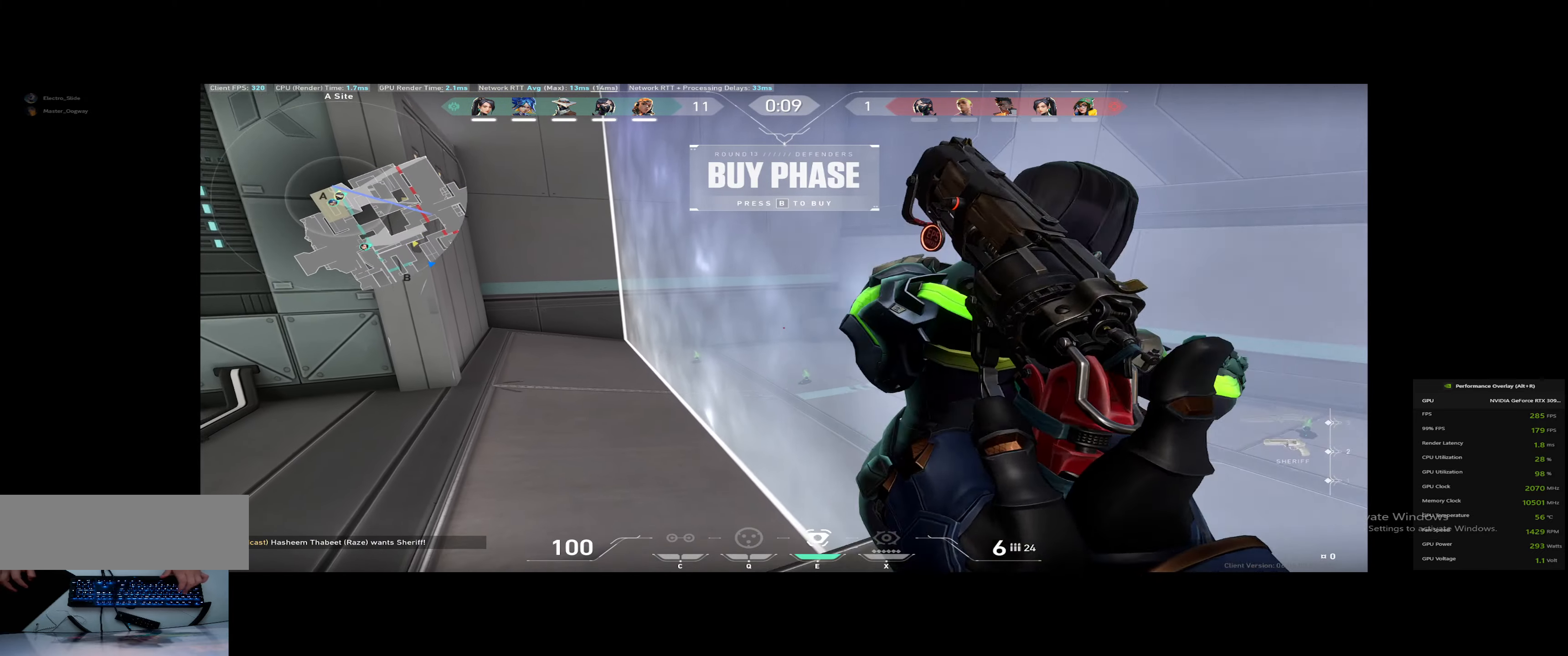
{"keys": ["w"], "events": [[33, "3", "down"], [133, "3", "up"], [317, "a", "up"]]}
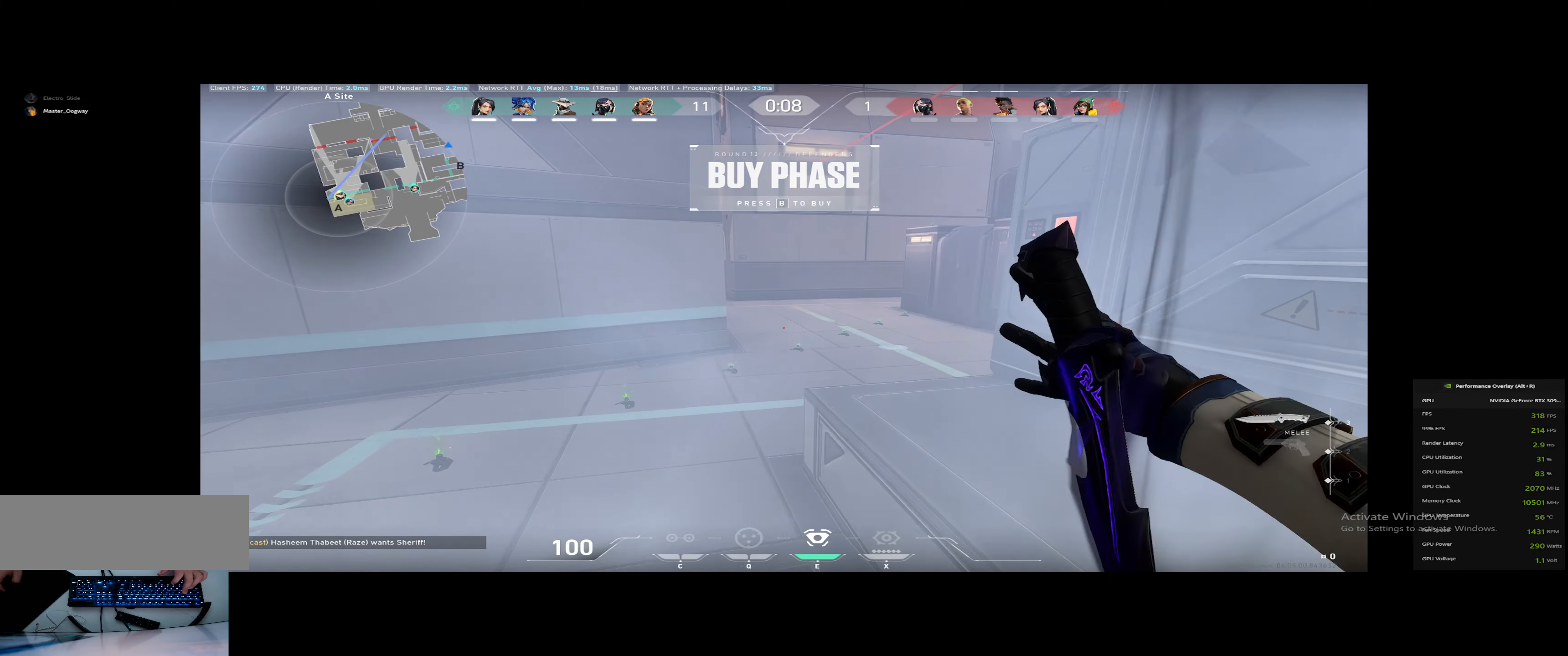
{"keys": ["w"], "events": []}
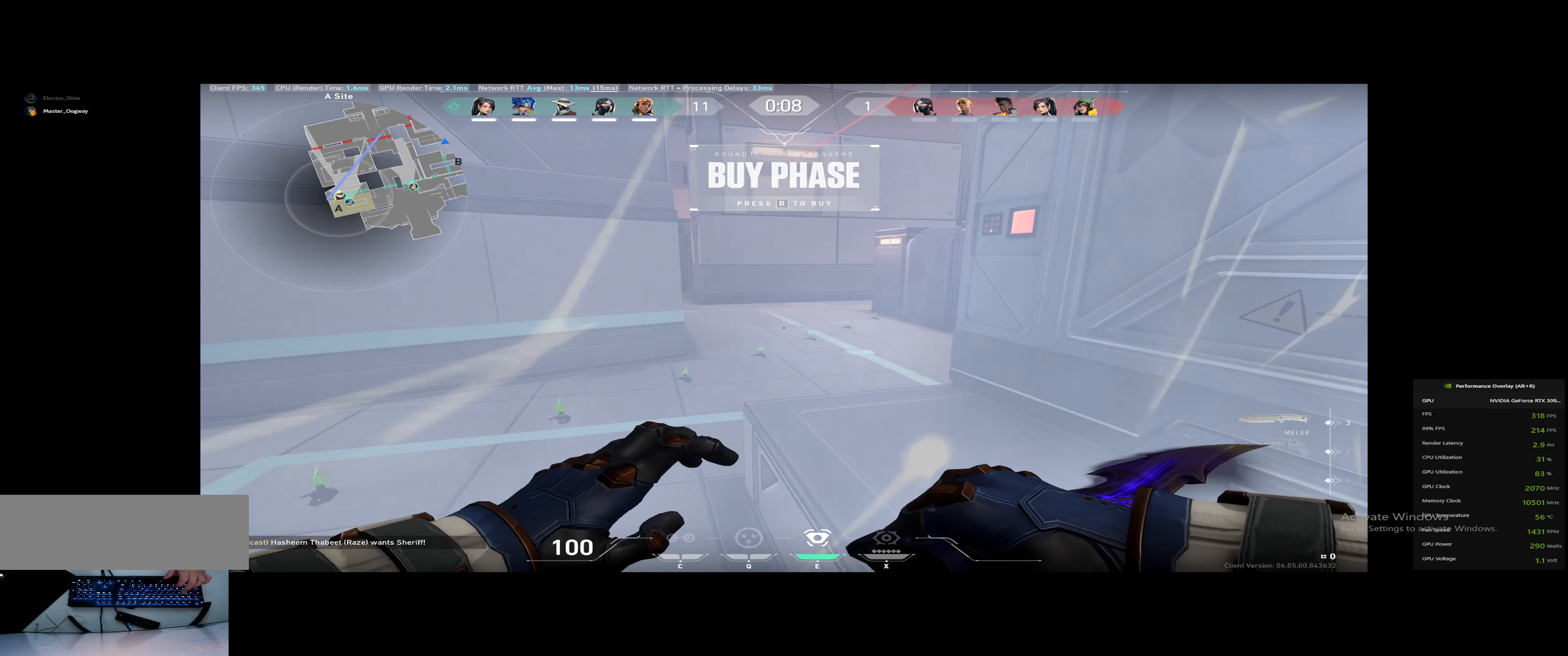
{"keys": ["w"], "events": []}
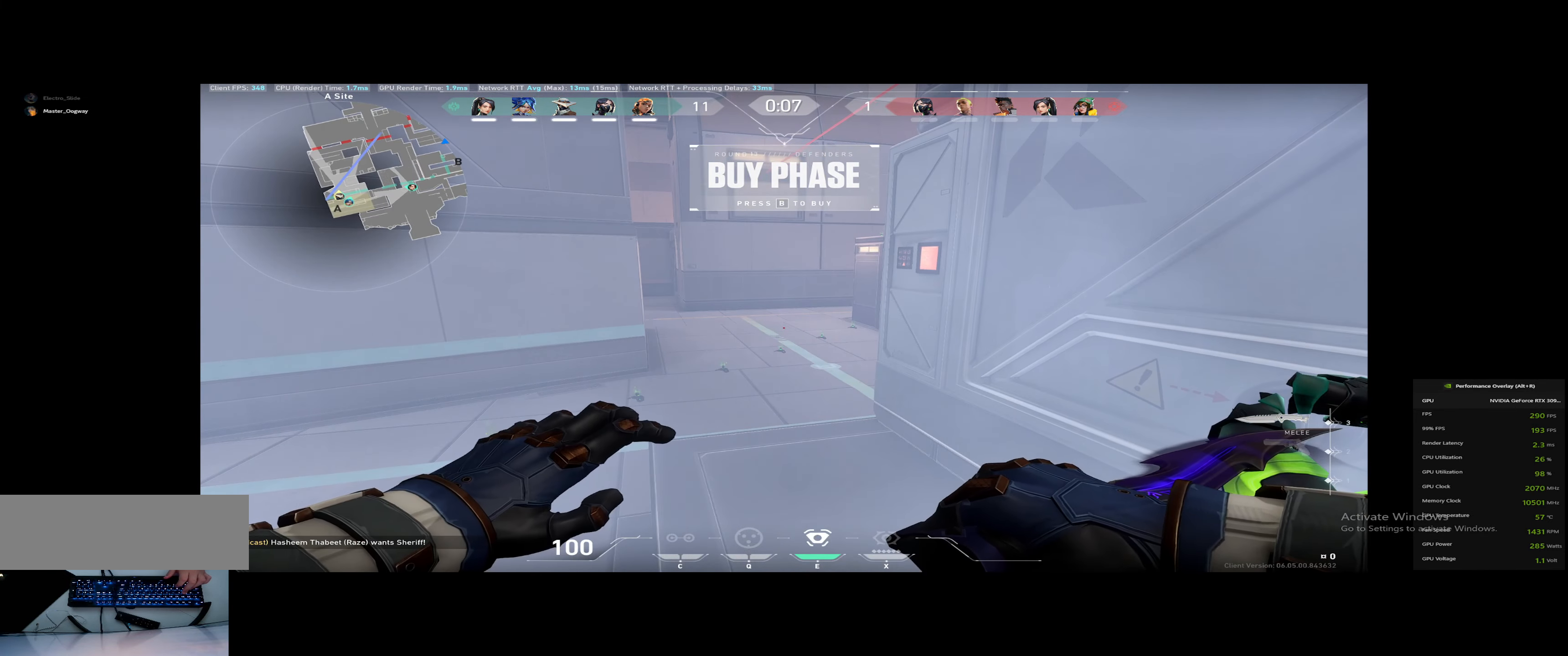
{"keys": ["w"], "events": []}
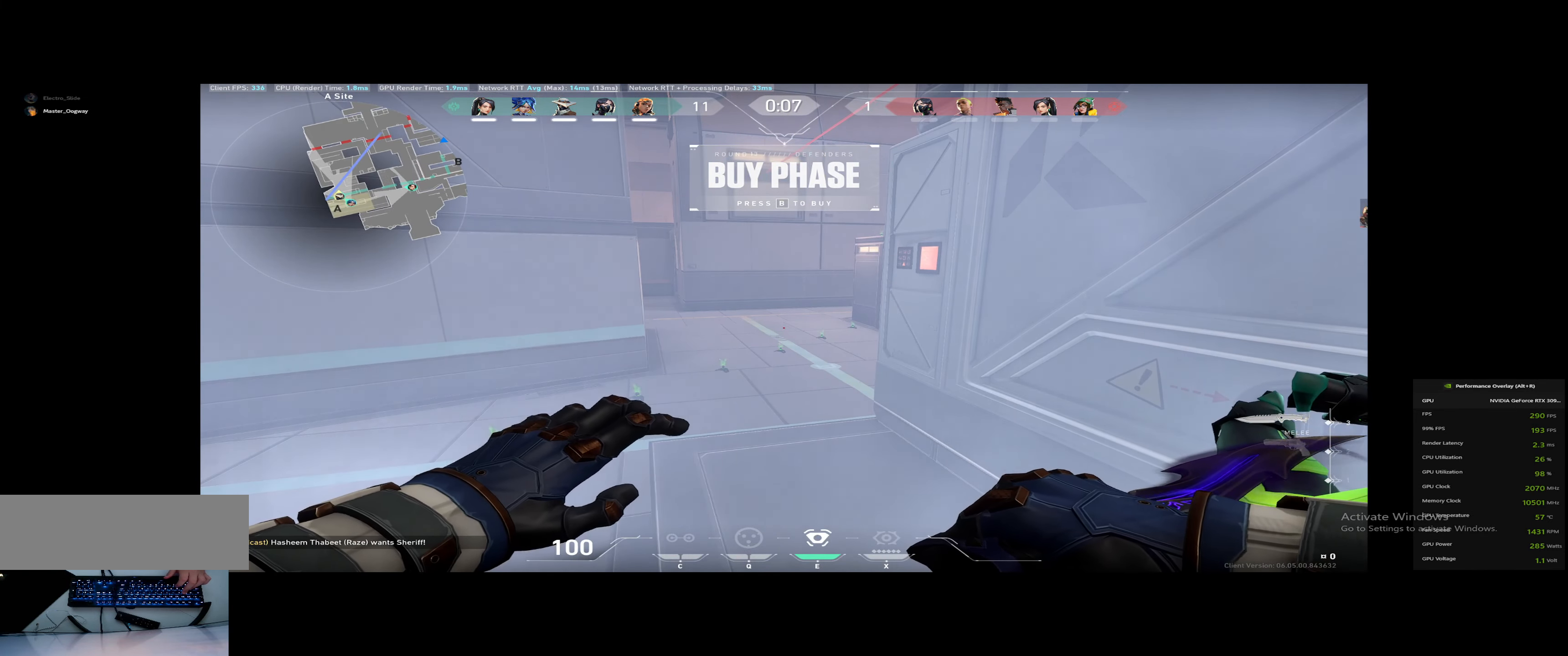
{"keys": ["w"], "events": []}
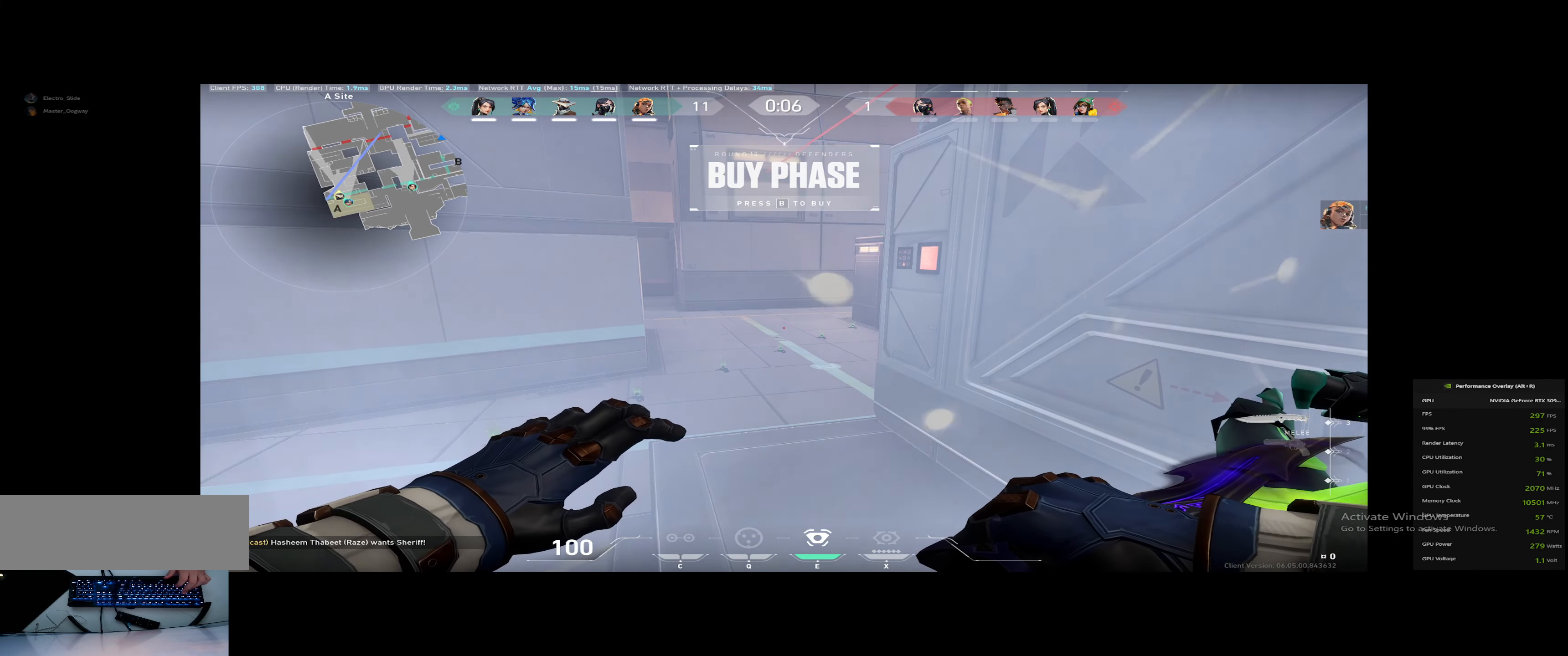
{"keys": ["w"], "events": []}
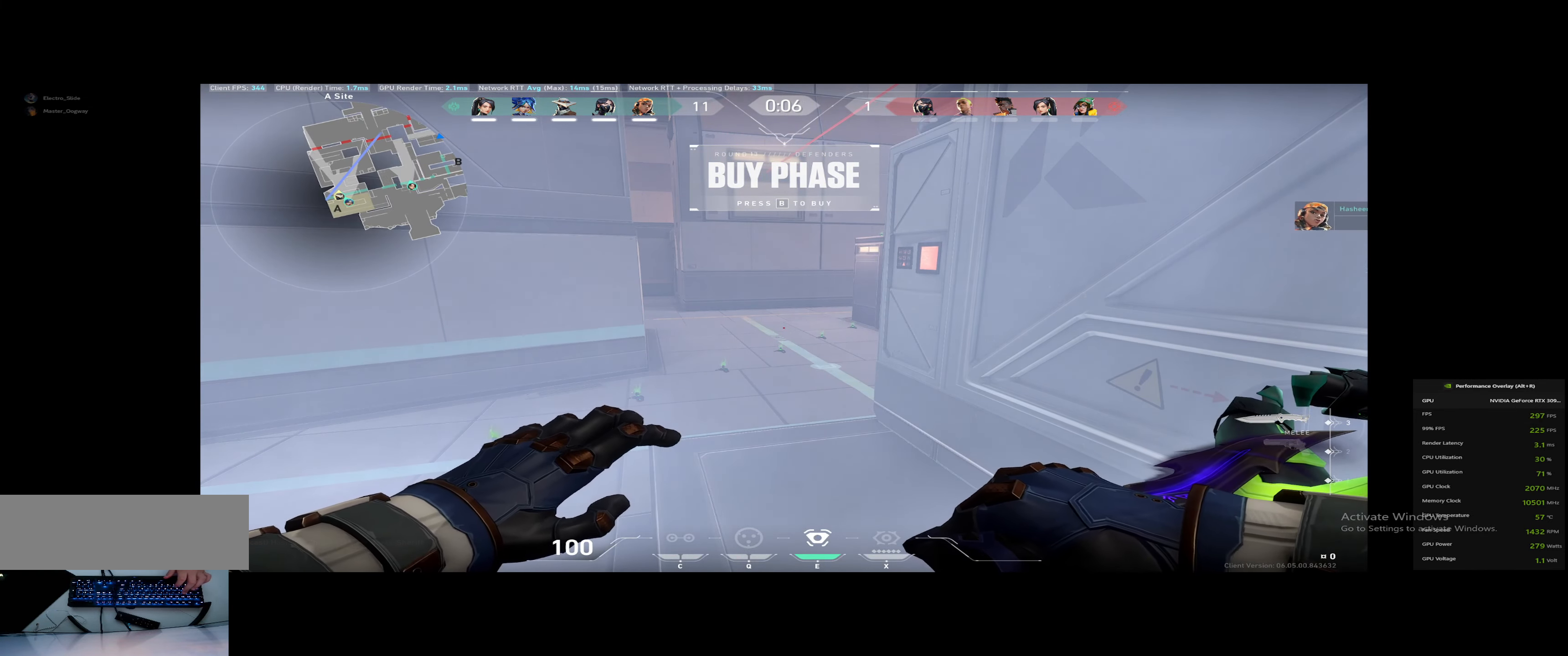
{"keys": ["w"], "events": []}
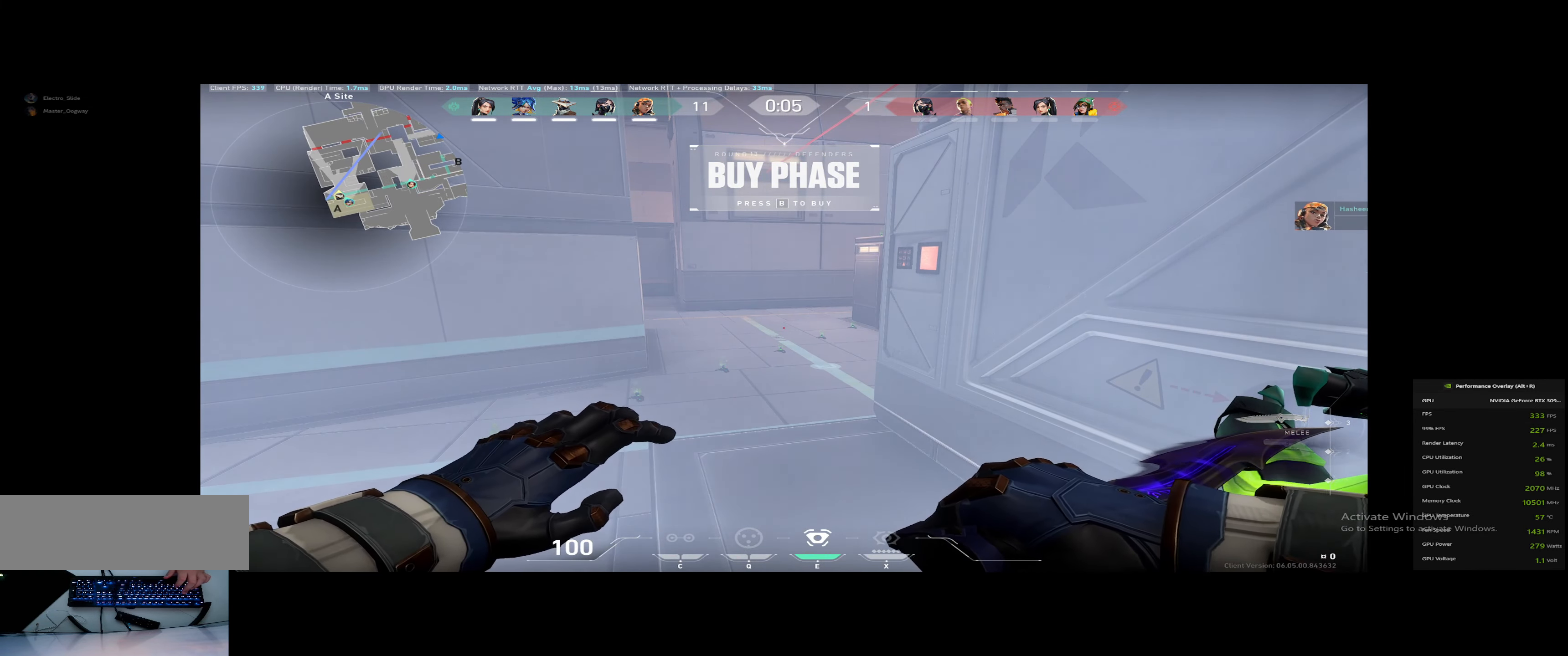
{"keys": ["w"], "events": []}
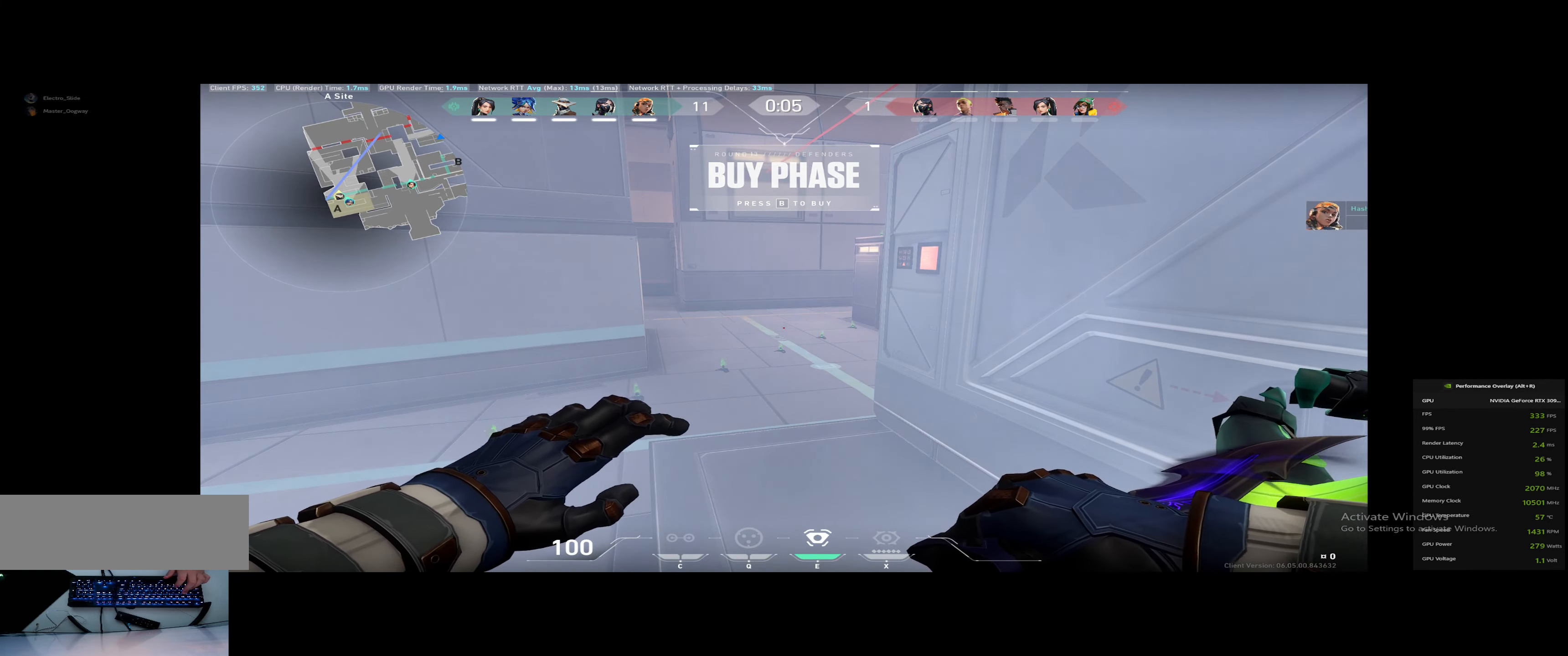
{"keys": ["w"], "events": []}
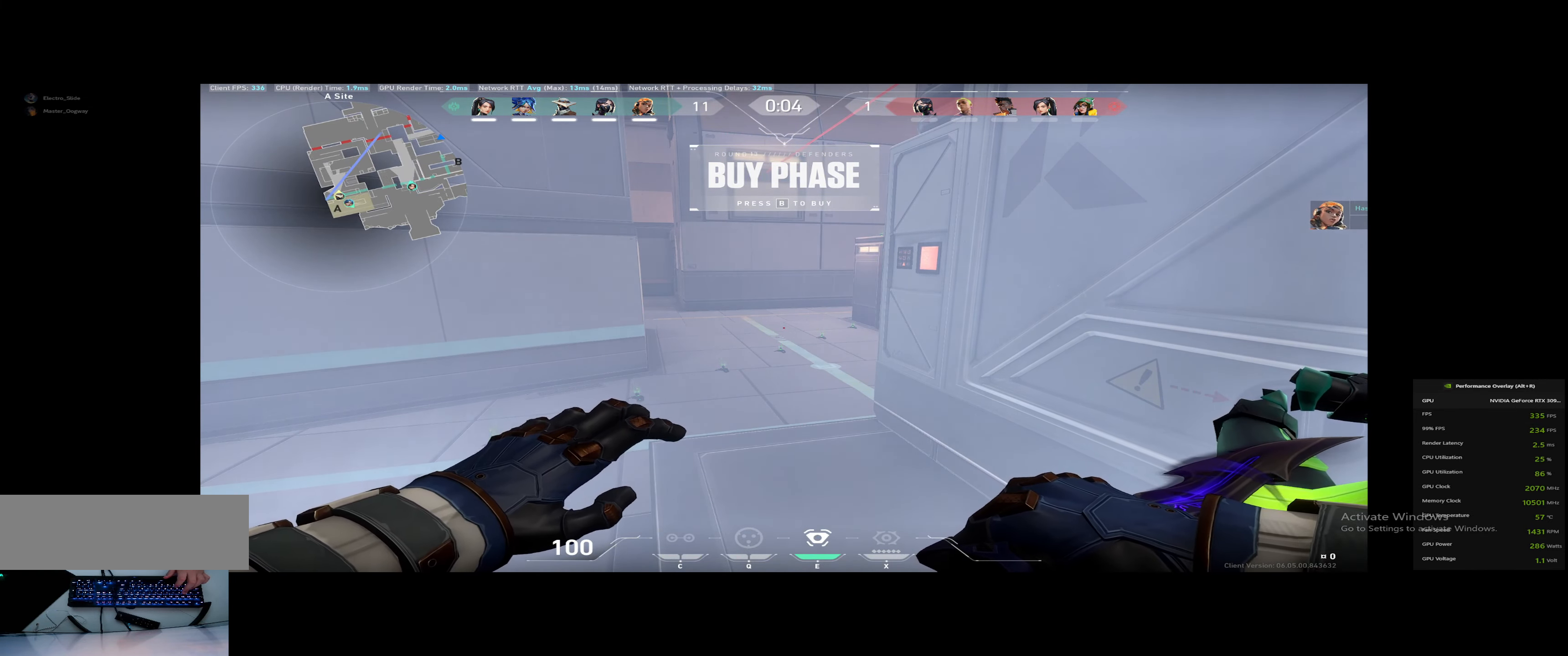
{"keys": ["w"], "events": []}
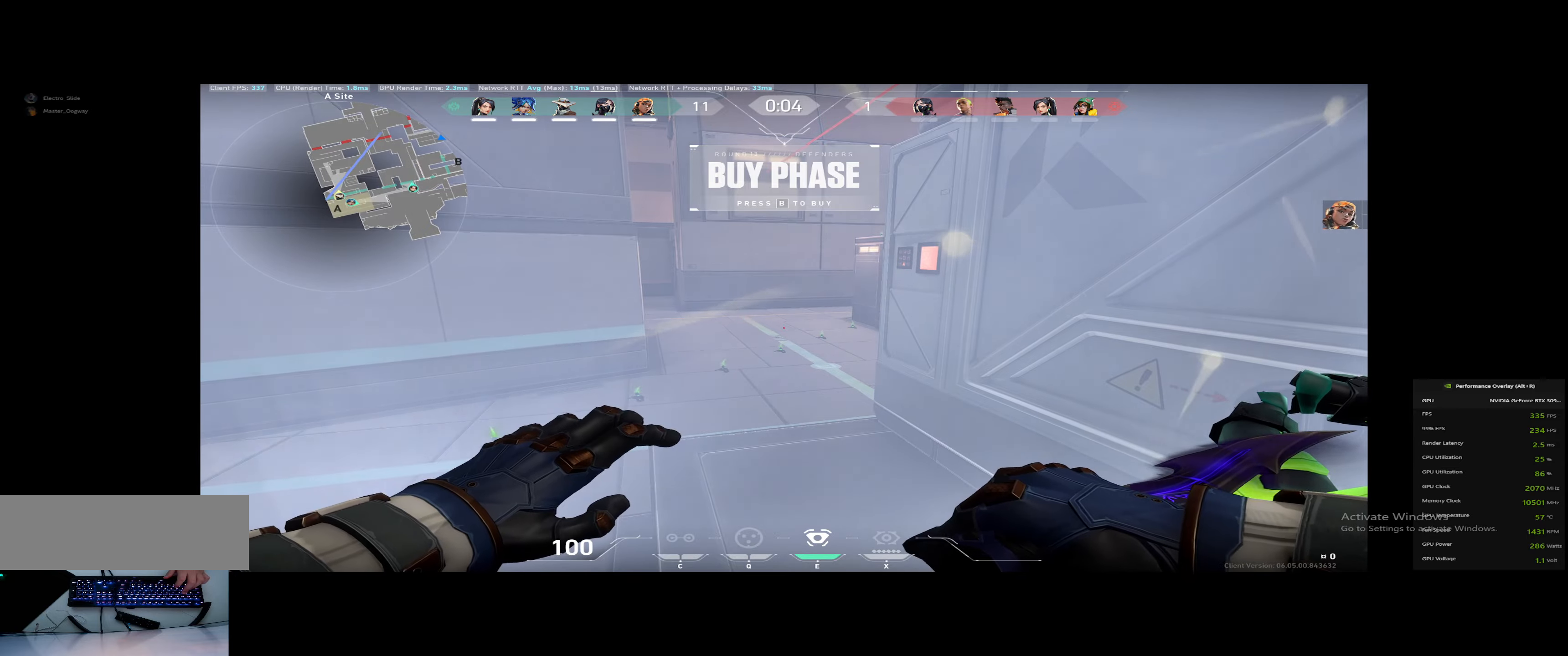
{"keys": ["w"], "events": [[50, "a", "down"], [334, "a", "up"]]}
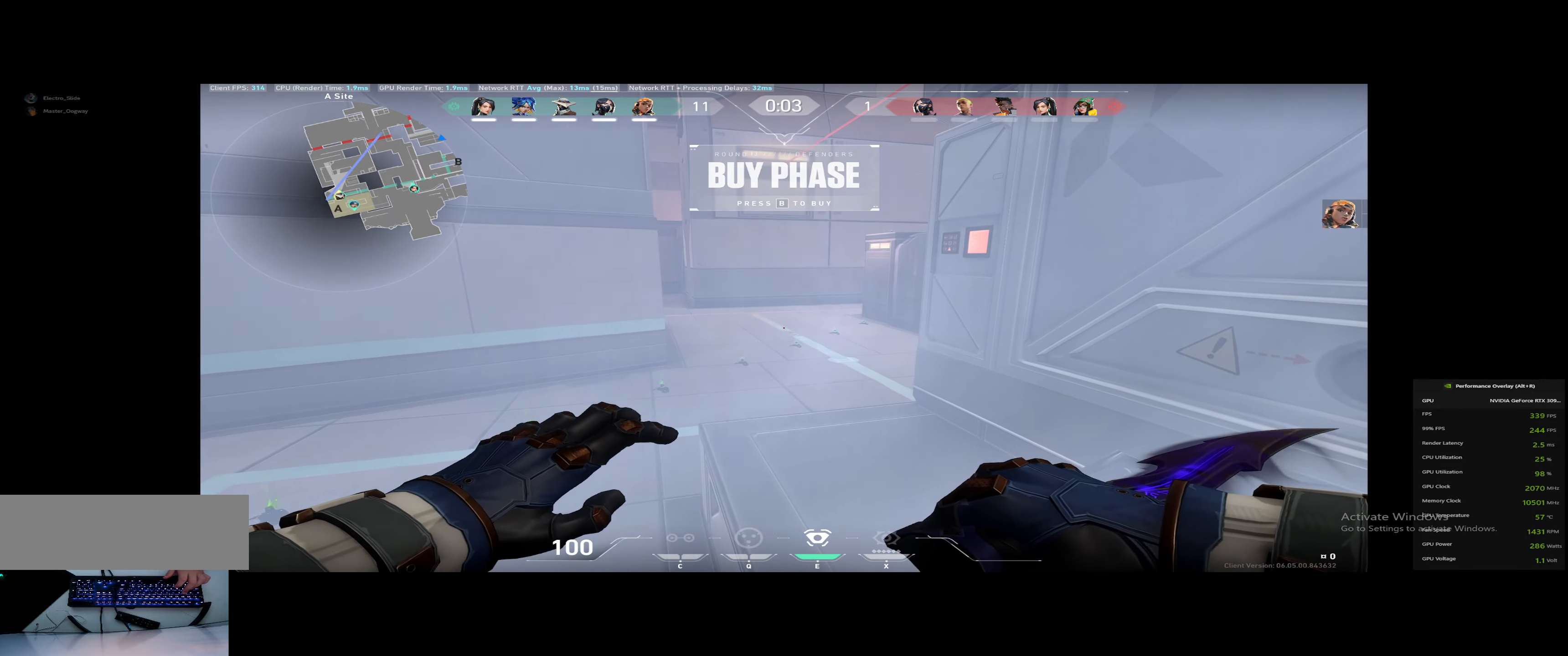
{"keys": ["w"], "events": []}